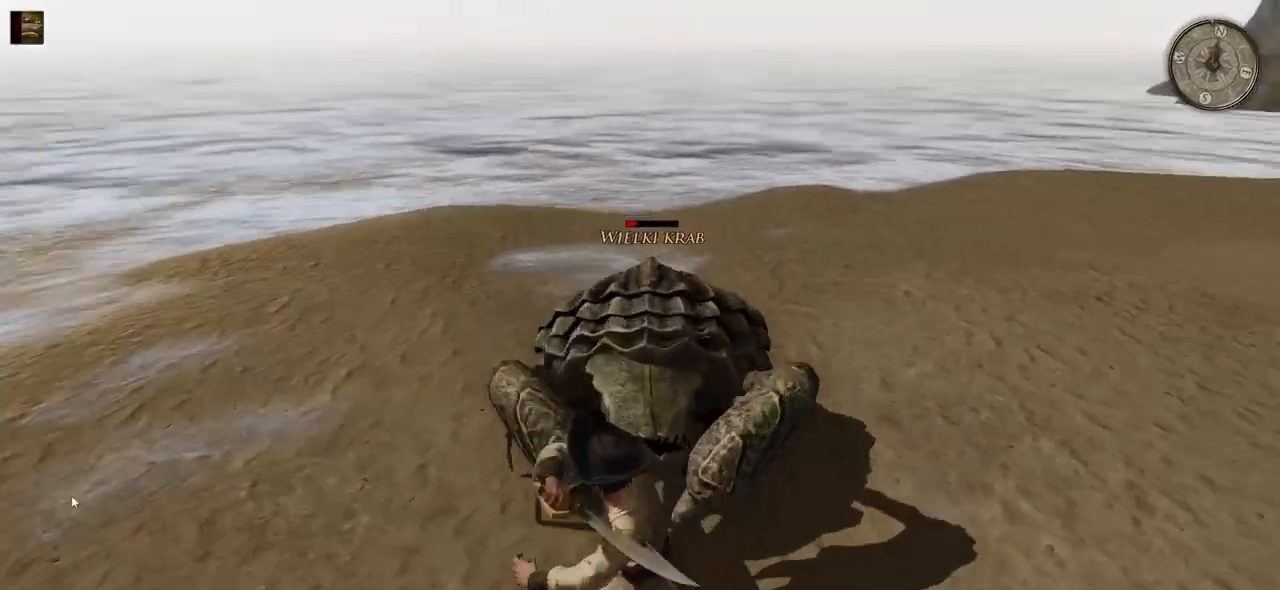
Gameplay with keyboard and mouse; each line is a JSON object with the keys and mouse buttons held at the frame after it. "events" lists presses ("down") and releases ("up") of "a", "ctrl", "d", "e", "q", "s", "shift", "space", "w", "mouse_left", "mouse_wheel", "mouse_right", "mouse_mb4" and "mouse_mb5" between this image and that frame as [ms after this image, input, new state], when the widget could be followed in between. "mouse_left", "mouse_wheel", "mouse_right", "mouse_mb4", "mouse_mb5" = the "left", "wheel", "right", "mb4", "mb5" buttons of the "mouse" list. No other keys are recorded. "wheel" means that the mouse wheel is clicked or scrolled. Mouse movement is not recorded.
{"keys": [], "mouse": ["left"], "events": [[340, "mouse_left", "down"]]}
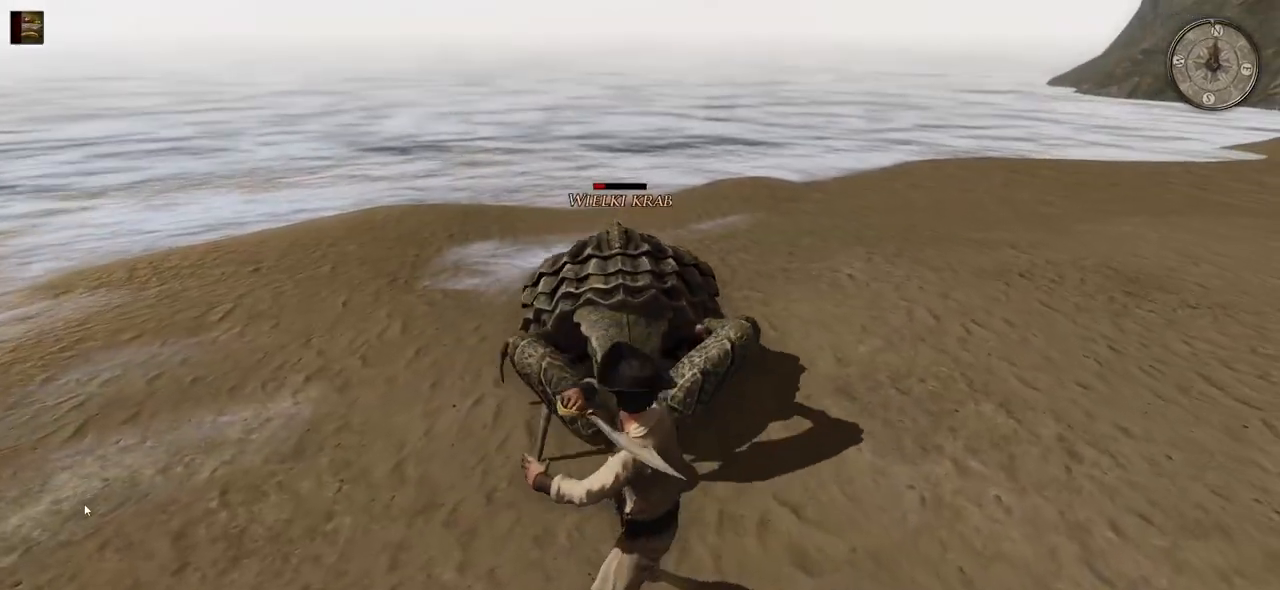
{"keys": [], "mouse": [], "events": [[20, "mouse_left", "up"]]}
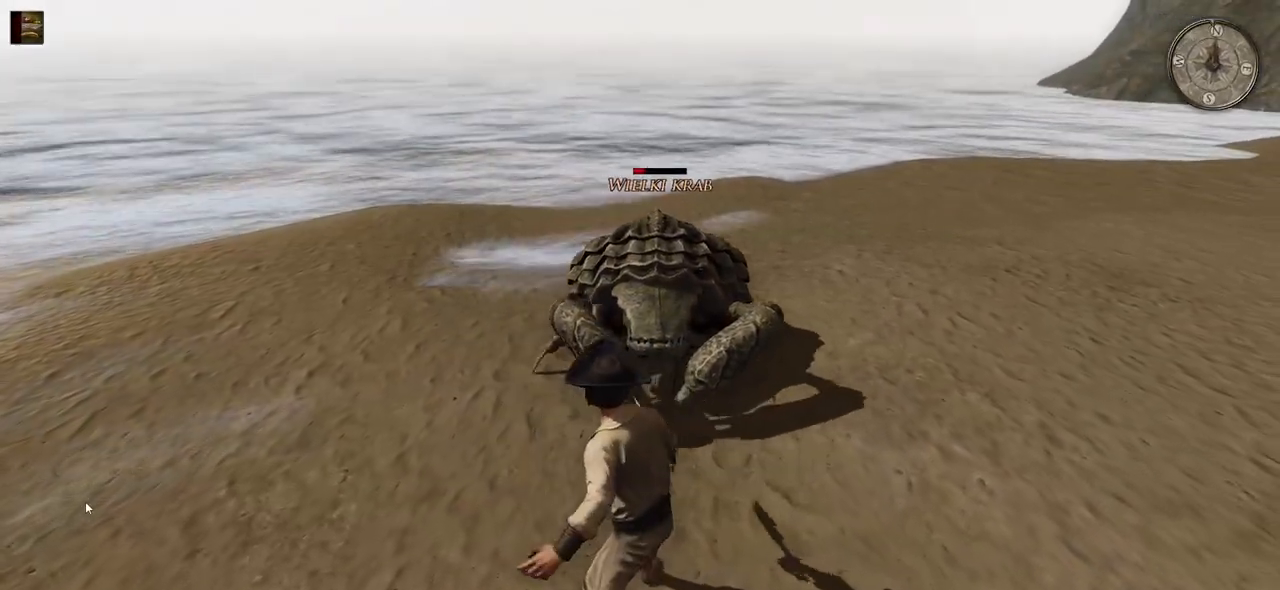
{"keys": [], "mouse": [], "events": [[20, "e", "down"], [160, "e", "up"]]}
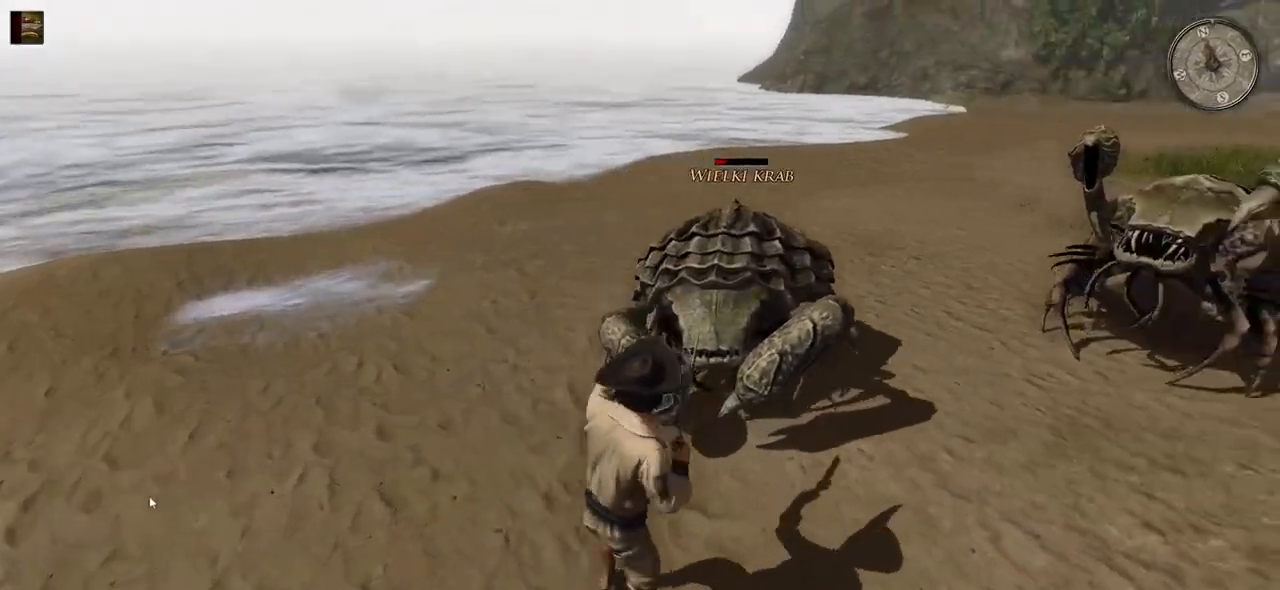
{"keys": [], "mouse": [], "events": []}
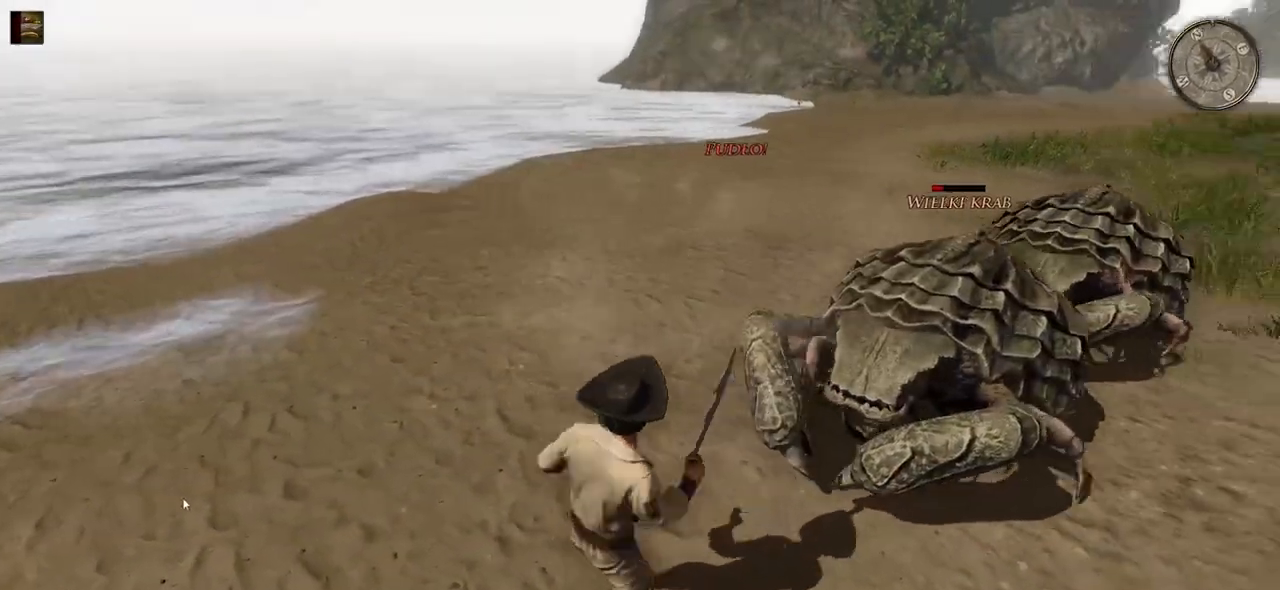
{"keys": [], "mouse": [], "events": [[160, "mouse_left", "down"], [340, "mouse_left", "up"]]}
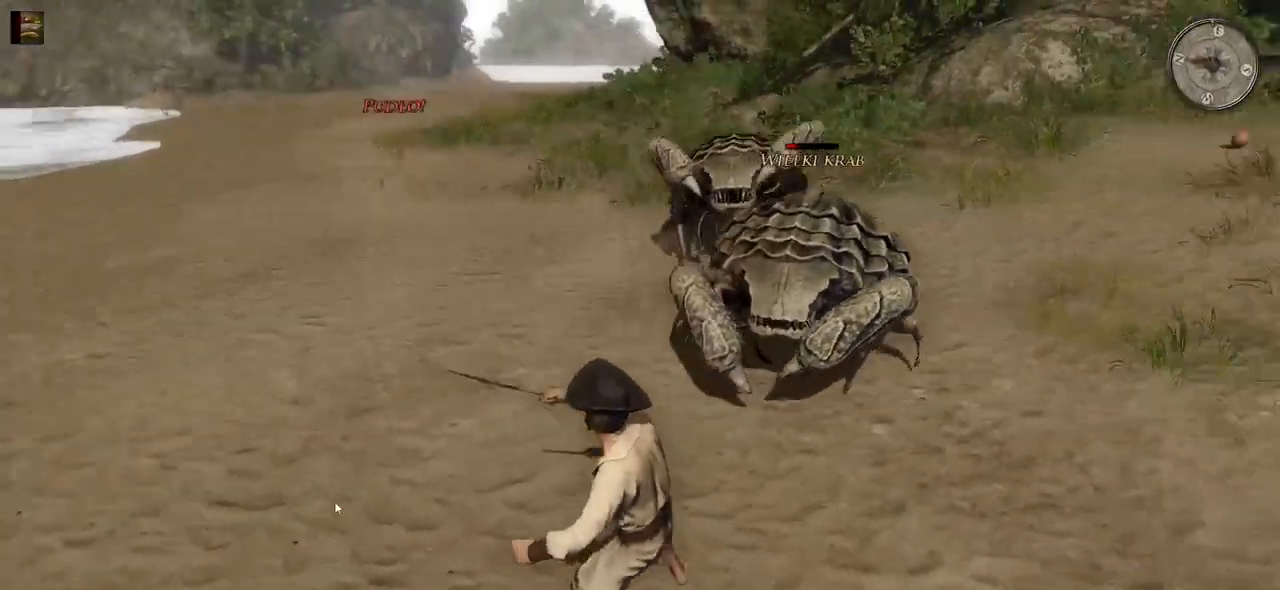
{"keys": [], "mouse": ["left"], "events": [[380, "mouse_left", "down"]]}
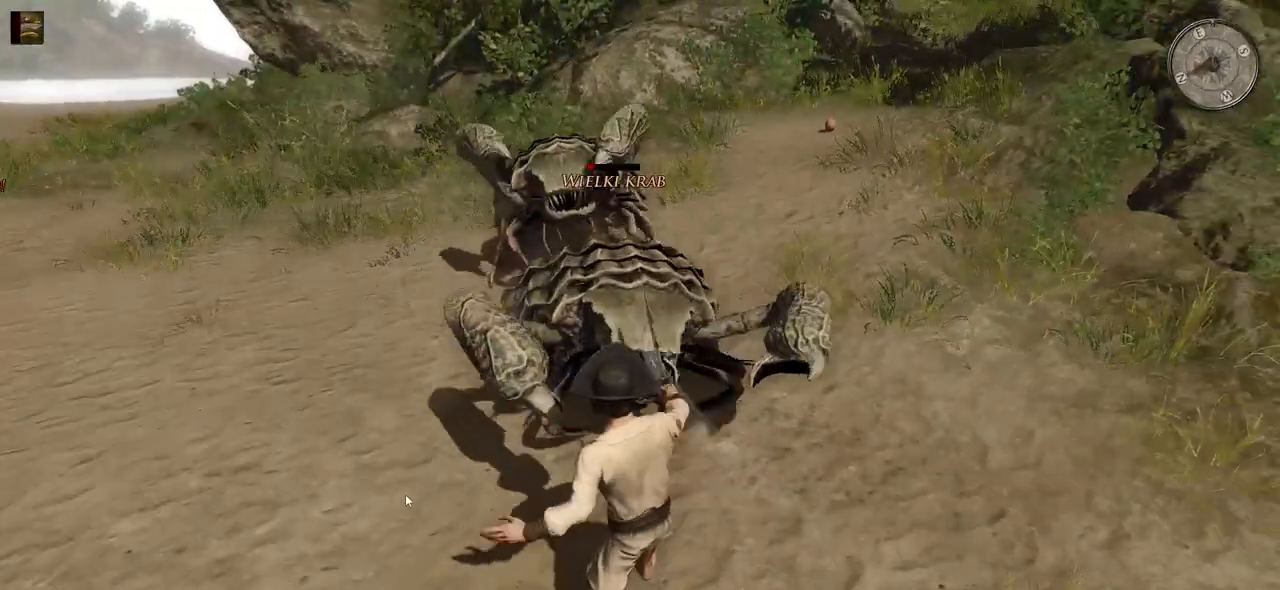
{"keys": [], "mouse": [], "events": [[60, "mouse_left", "up"]]}
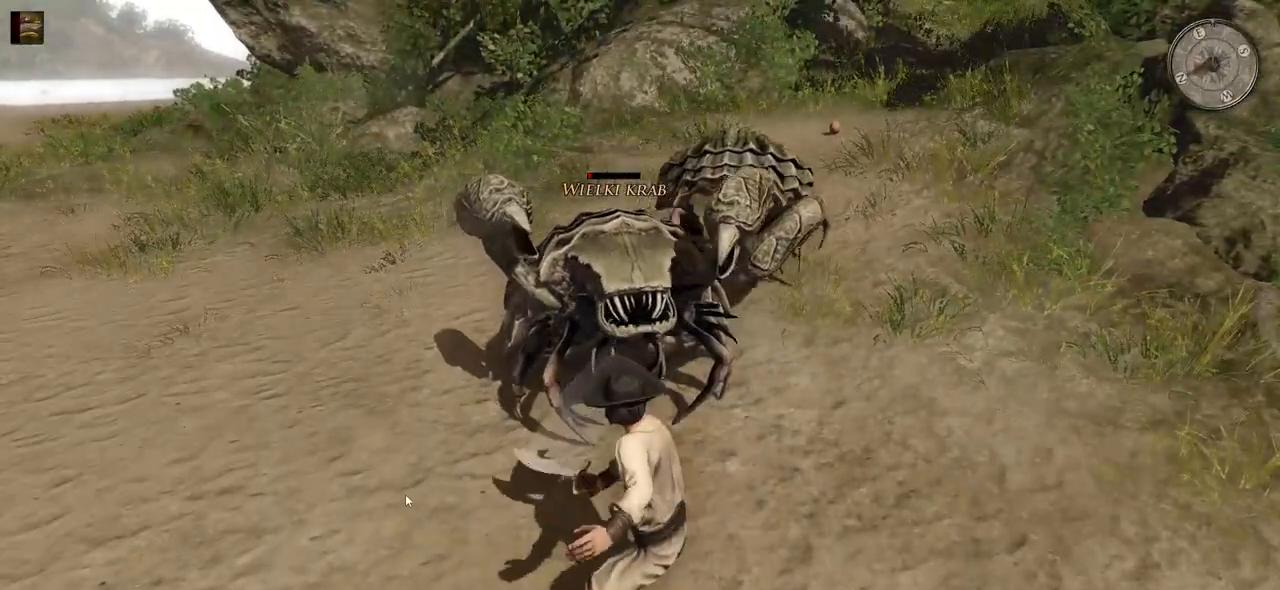
{"keys": [], "mouse": [], "events": [[20, "s", "down"], [160, "s", "up"], [280, "s", "down"], [400, "s", "up"]]}
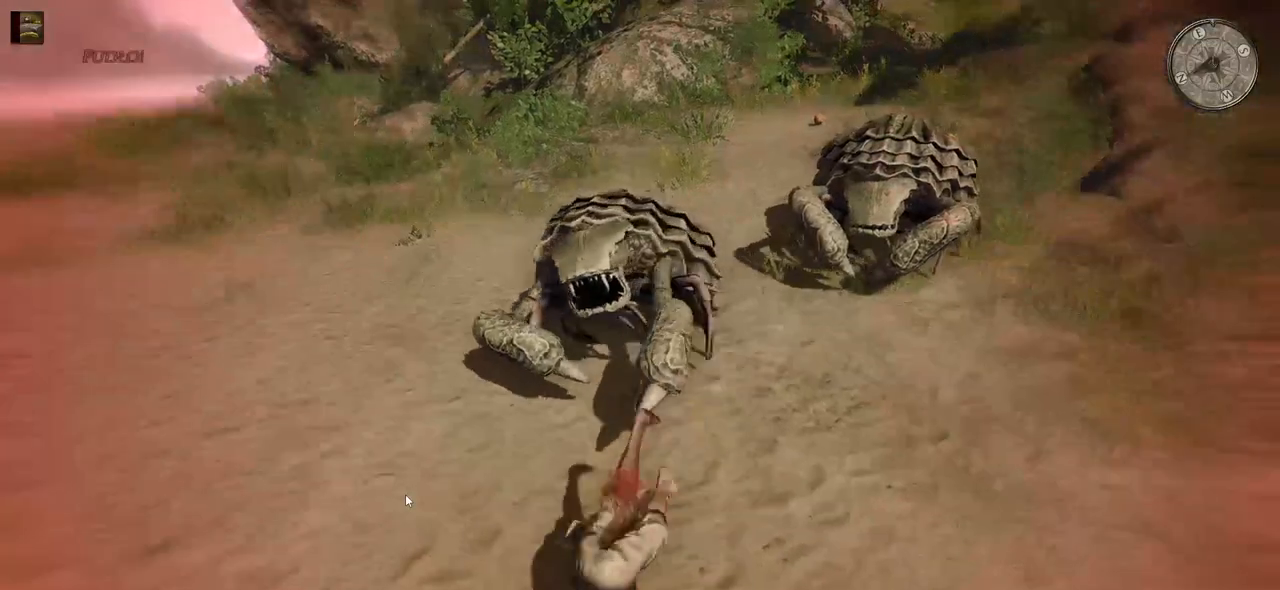
{"keys": ["a"], "mouse": [], "events": [[320, "a", "down"]]}
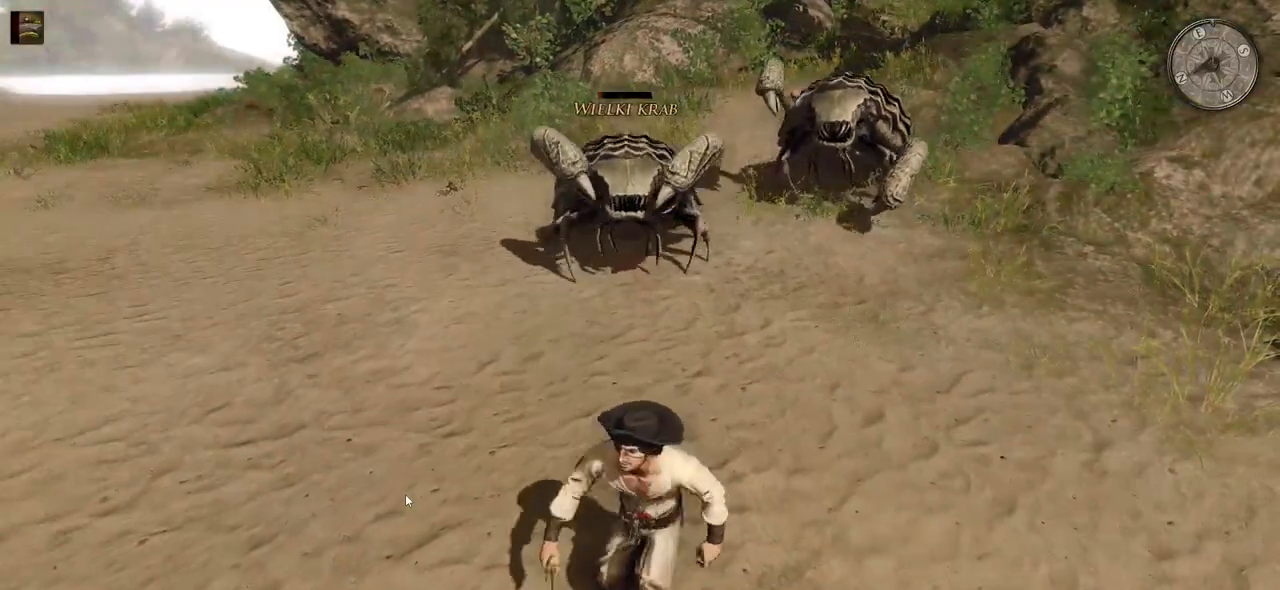
{"keys": ["a"], "mouse": [], "events": []}
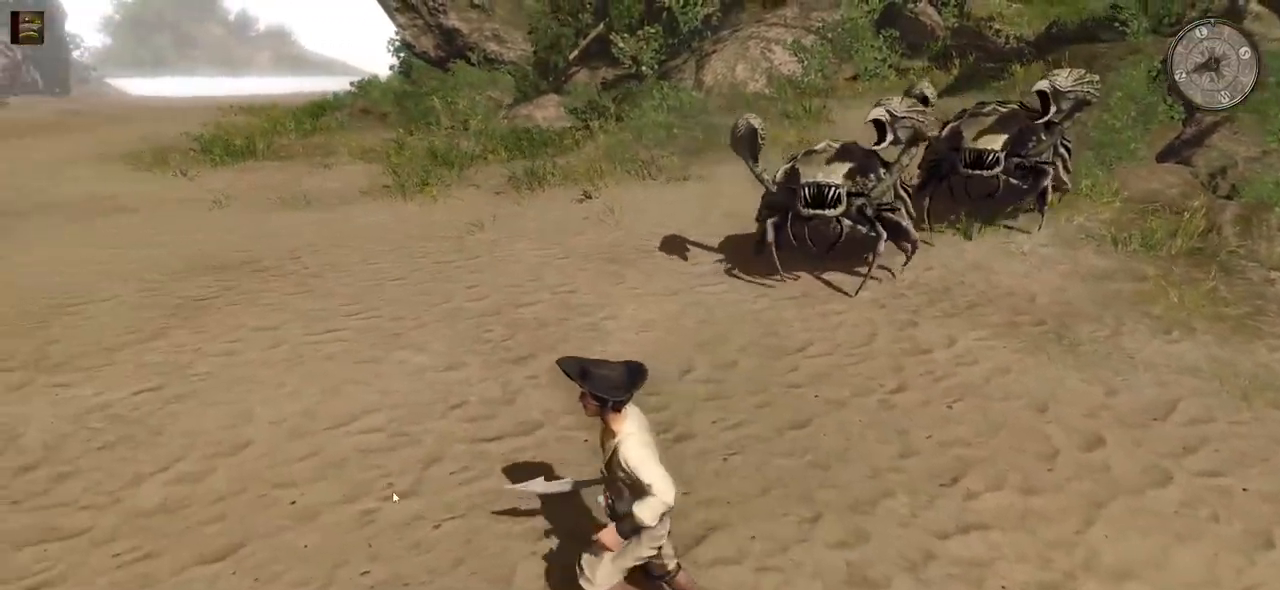
{"keys": ["a"], "mouse": [], "events": []}
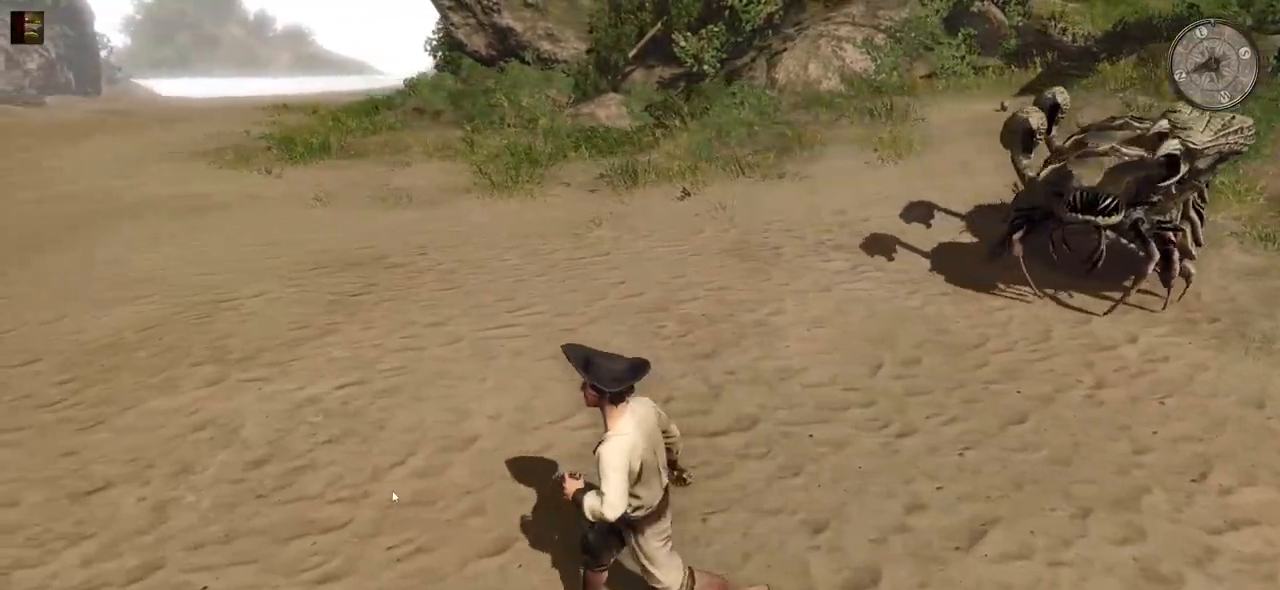
{"keys": ["s"], "mouse": [], "events": [[220, "s", "down"], [420, "a", "up"]]}
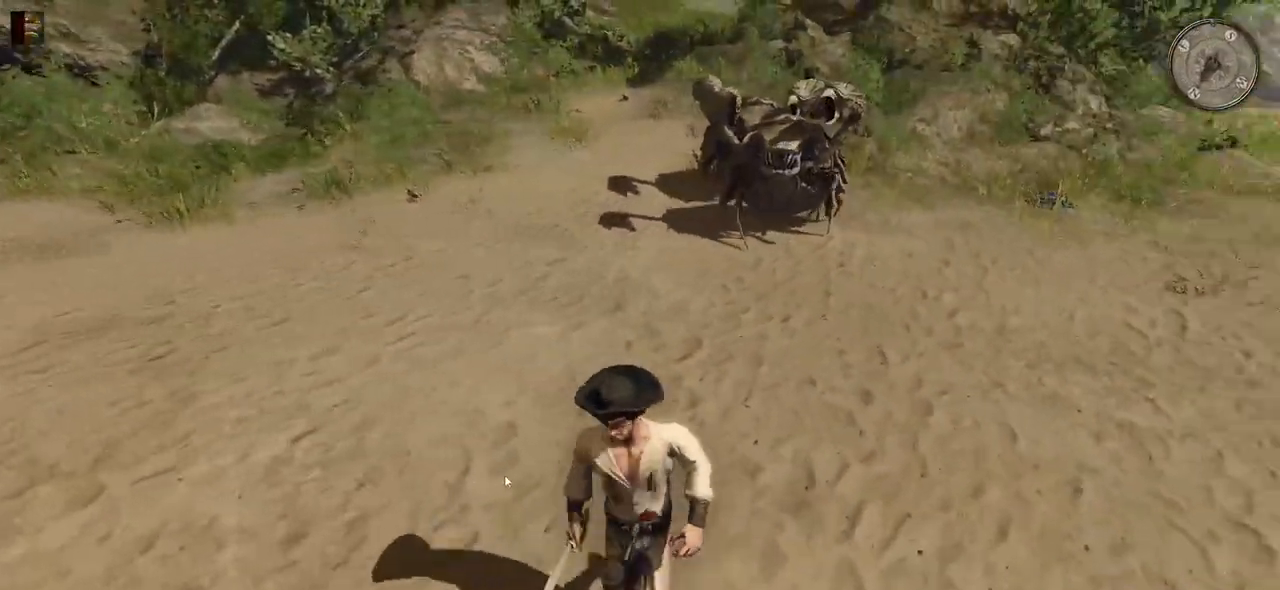
{"keys": ["d"], "mouse": [], "events": [[200, "s", "up"], [240, "d", "down"]]}
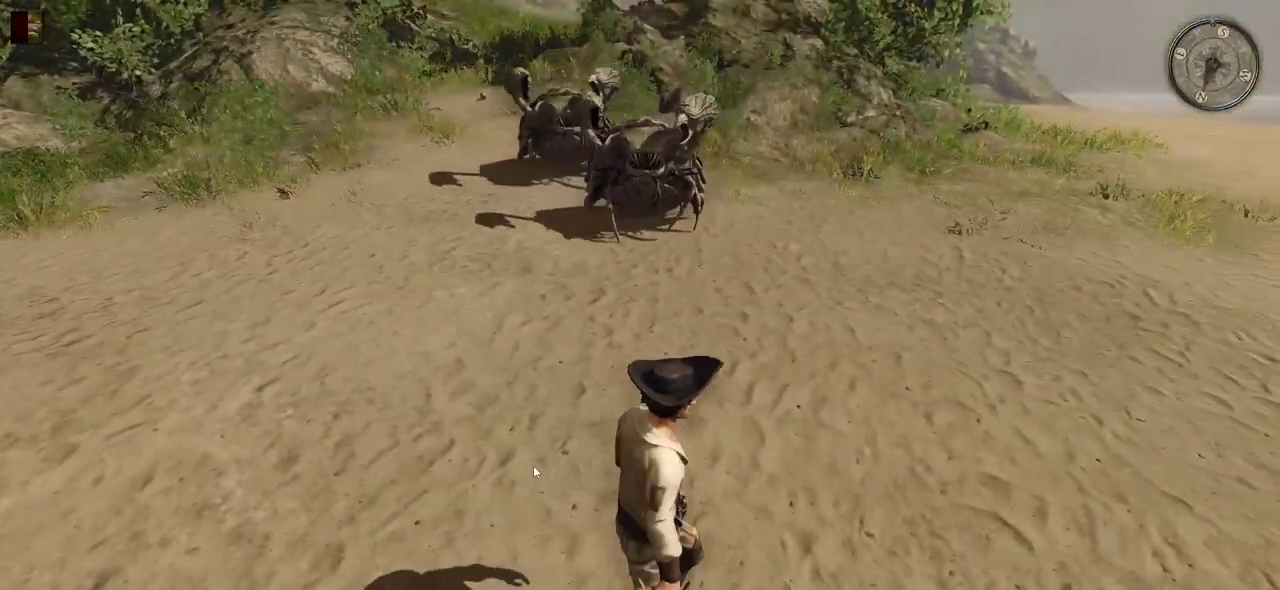
{"keys": ["d", "w"], "mouse": [], "events": [[400, "w", "down"]]}
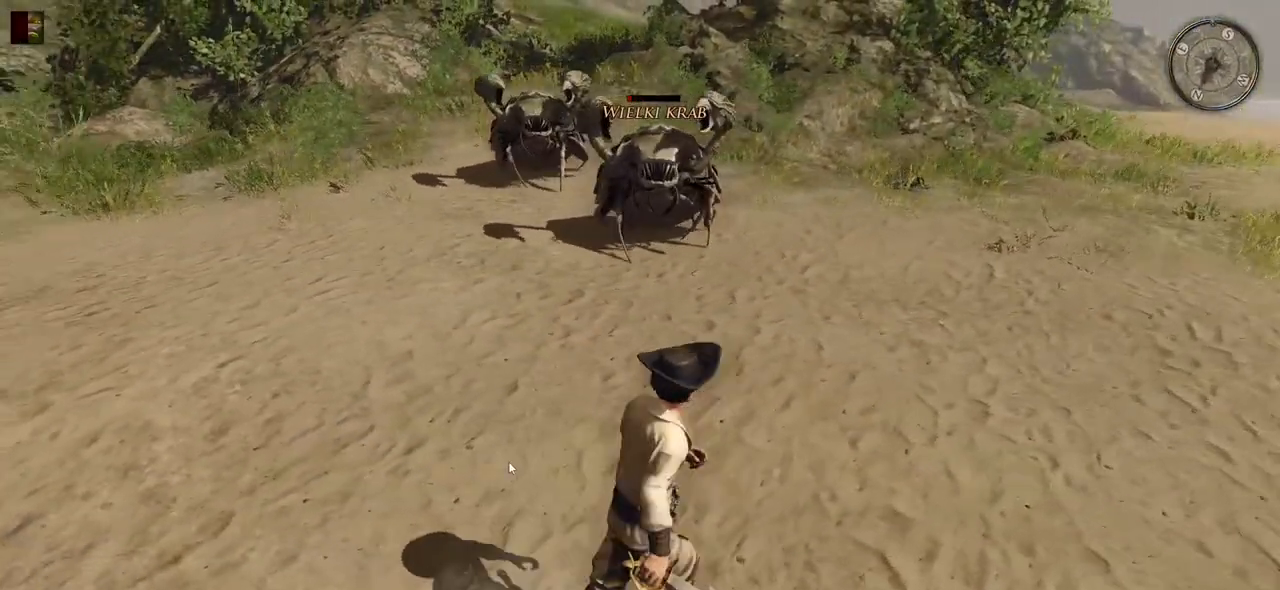
{"keys": ["w"], "mouse": [], "events": [[120, "d", "up"]]}
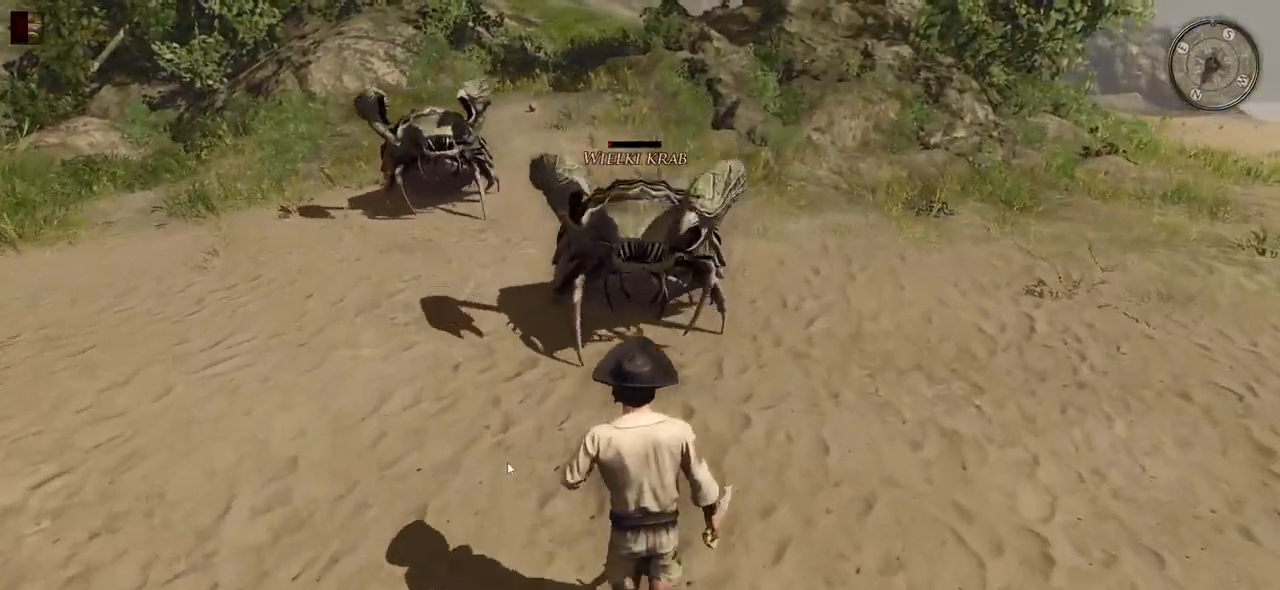
{"keys": [], "mouse": [], "events": [[100, "mouse_left", "down"], [220, "mouse_left", "up"], [380, "w", "up"]]}
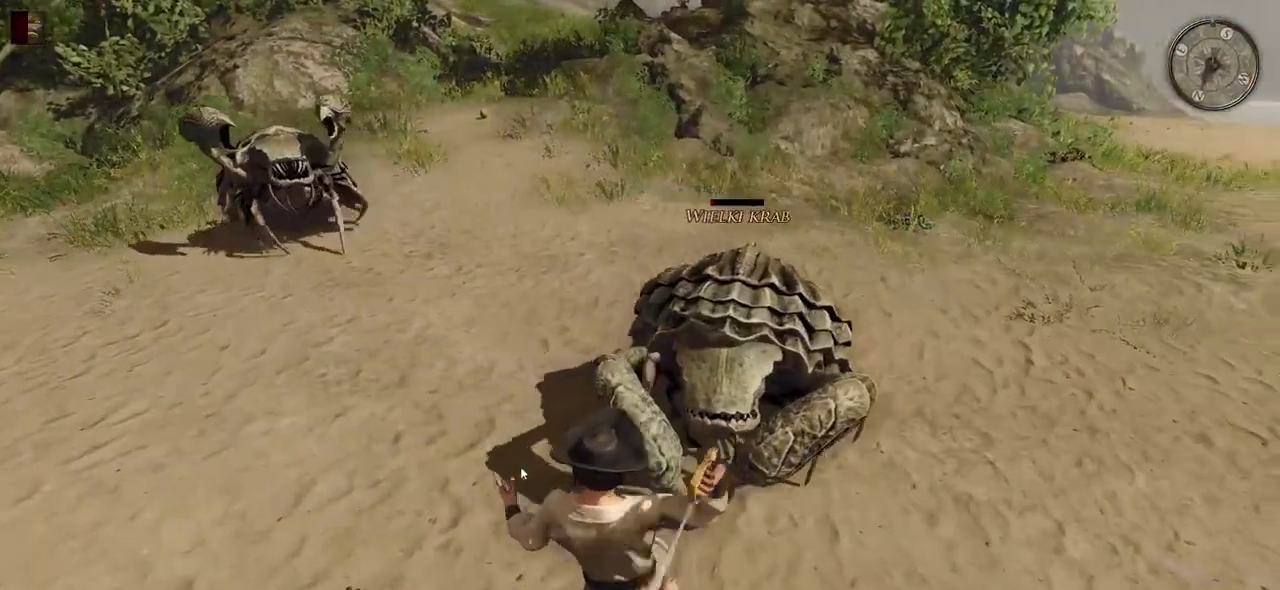
{"keys": [], "mouse": [], "events": []}
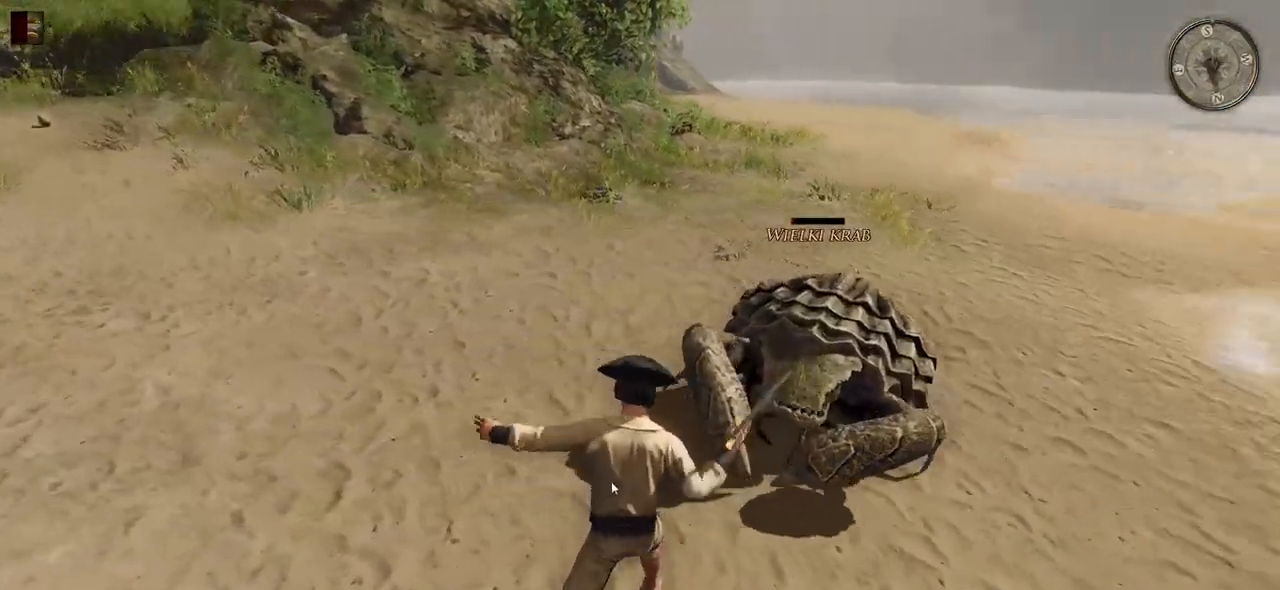
{"keys": ["d", "w"], "mouse": ["left"], "events": [[340, "w", "down"], [360, "mouse_left", "down"], [400, "d", "down"]]}
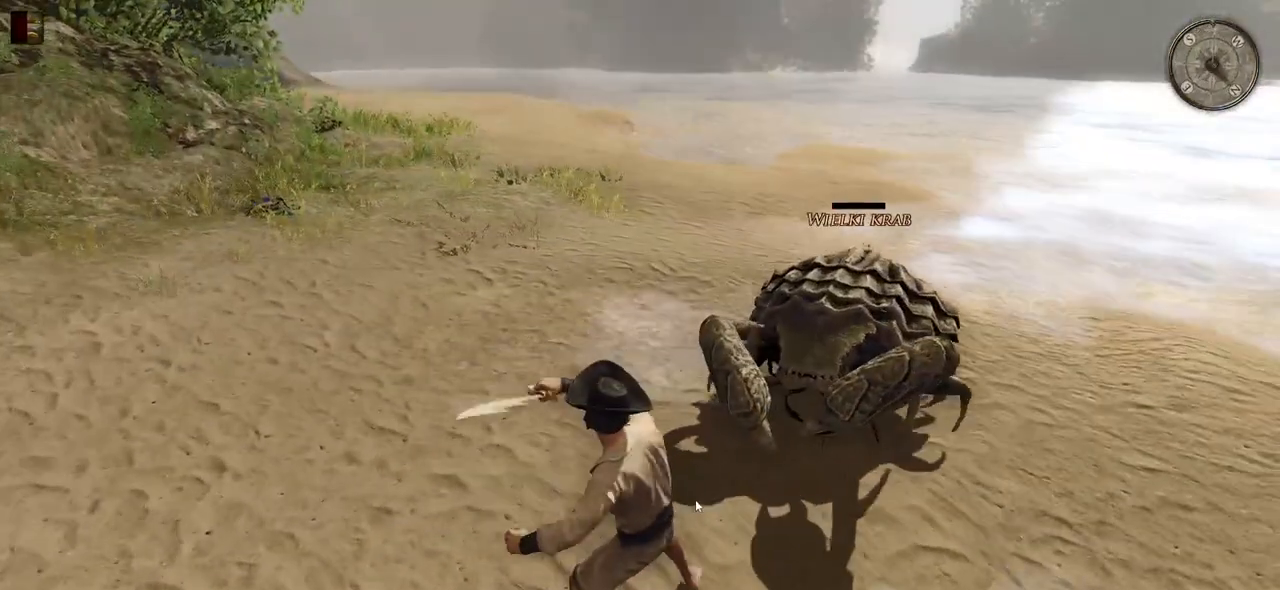
{"keys": ["w"], "mouse": [], "events": [[60, "mouse_left", "up"], [460, "d", "up"]]}
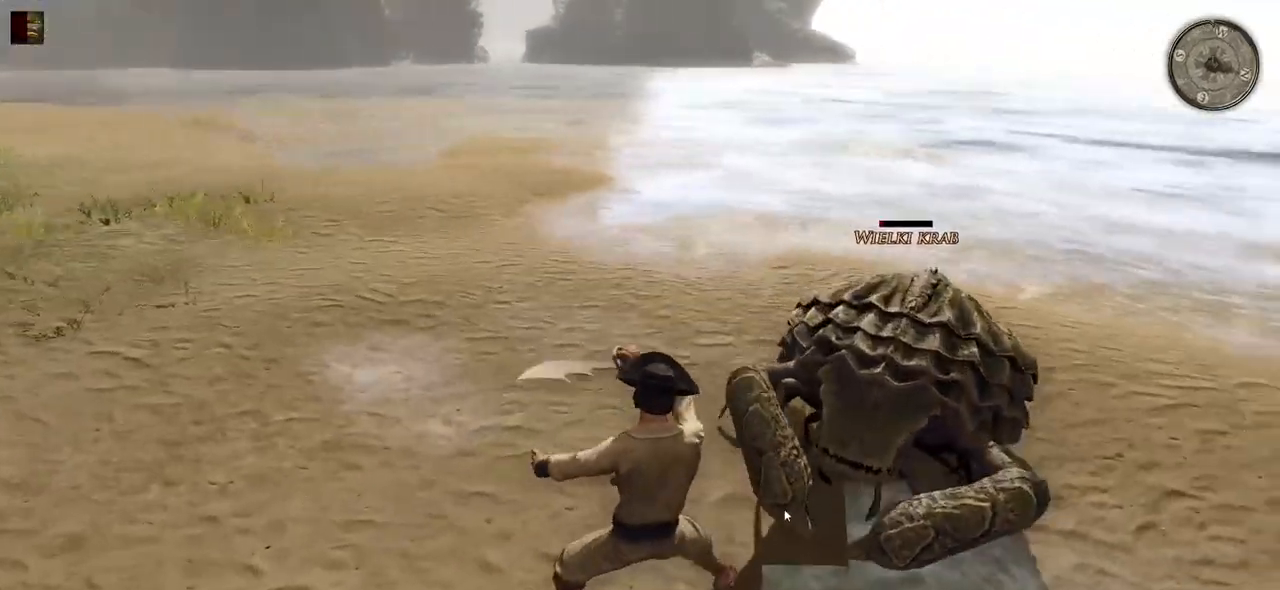
{"keys": ["a"], "mouse": [], "events": [[20, "w", "up"], [180, "w", "down"], [300, "w", "up"], [380, "a", "down"]]}
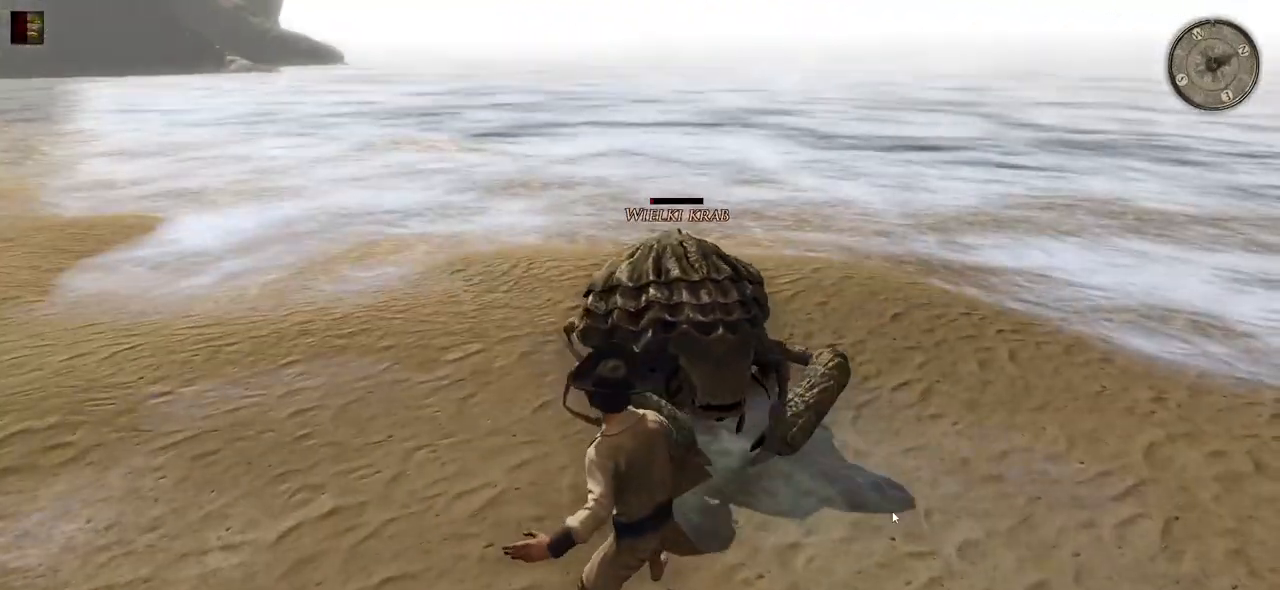
{"keys": ["a"], "mouse": [], "events": [[220, "a", "up"], [280, "a", "down"]]}
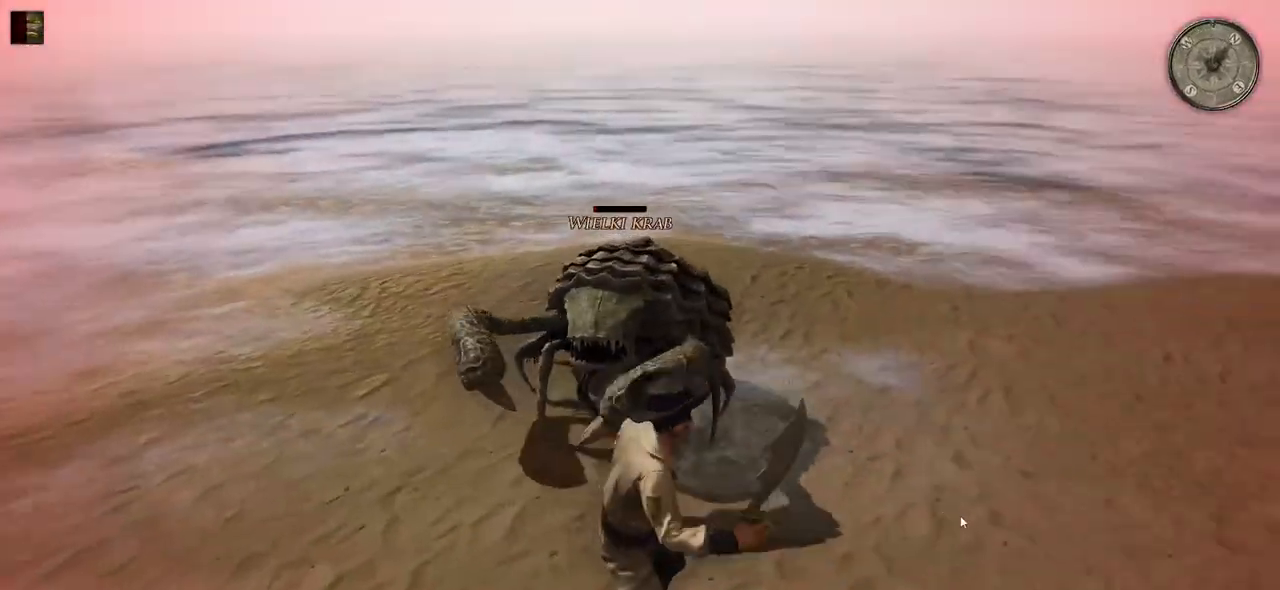
{"keys": ["a"], "mouse": [], "events": [[140, "a", "up"], [240, "a", "down"], [360, "a", "up"], [440, "a", "down"]]}
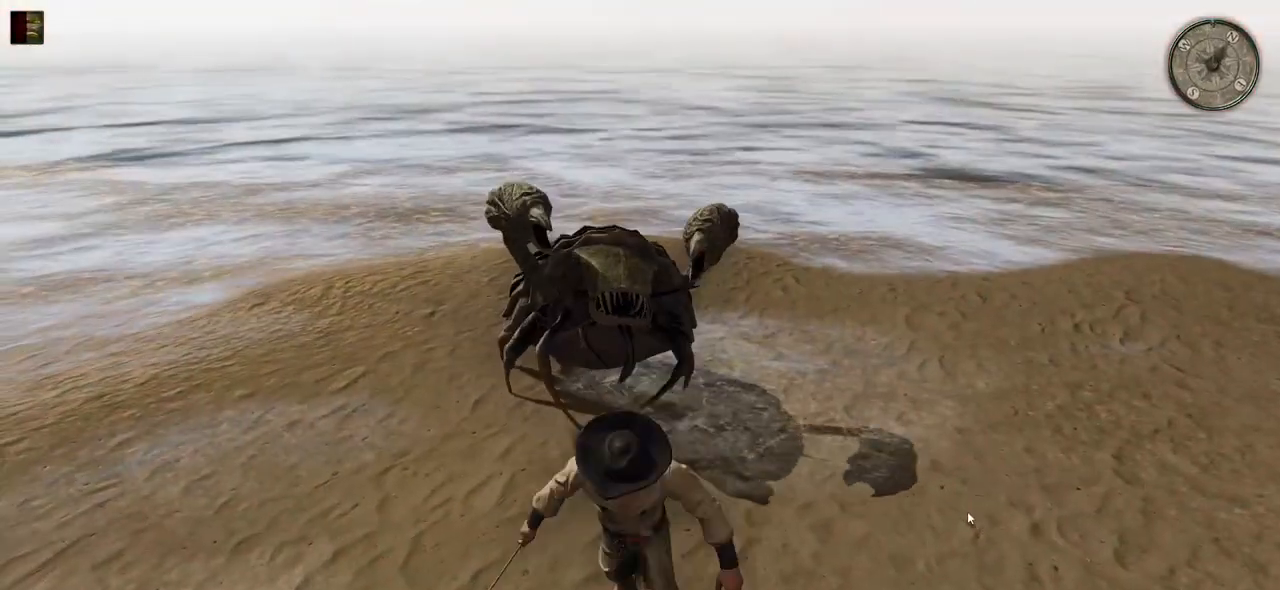
{"keys": ["a"], "mouse": [], "events": [[80, "a", "up"], [120, "a", "down"], [300, "a", "up"], [360, "a", "down"]]}
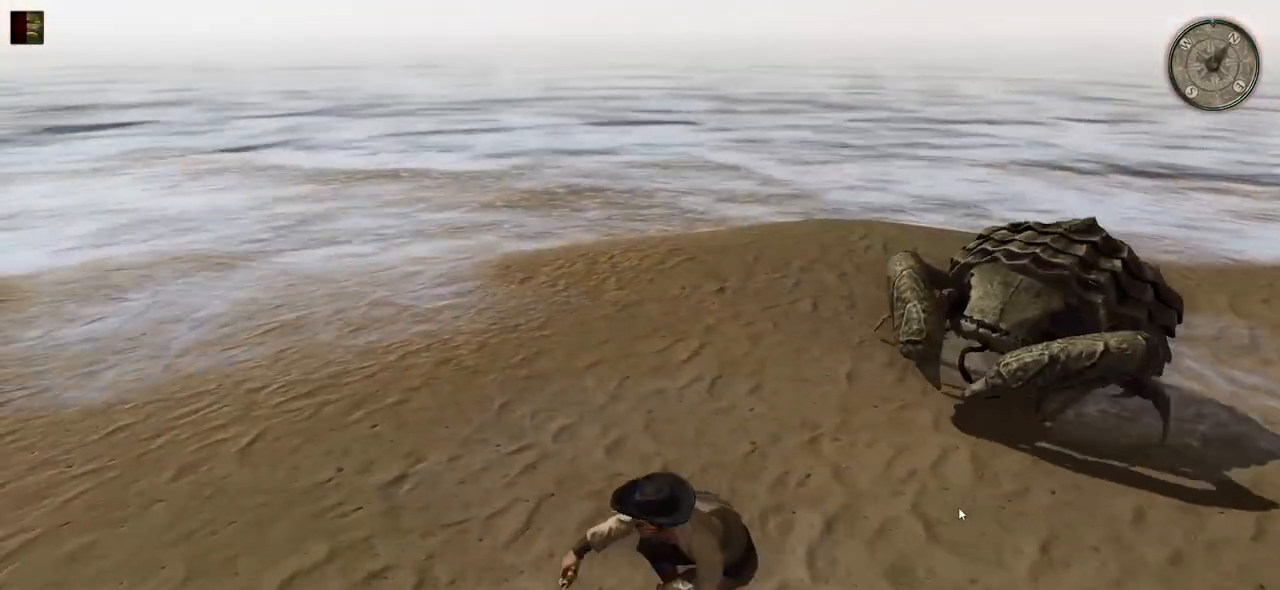
{"keys": ["a"], "mouse": [], "events": []}
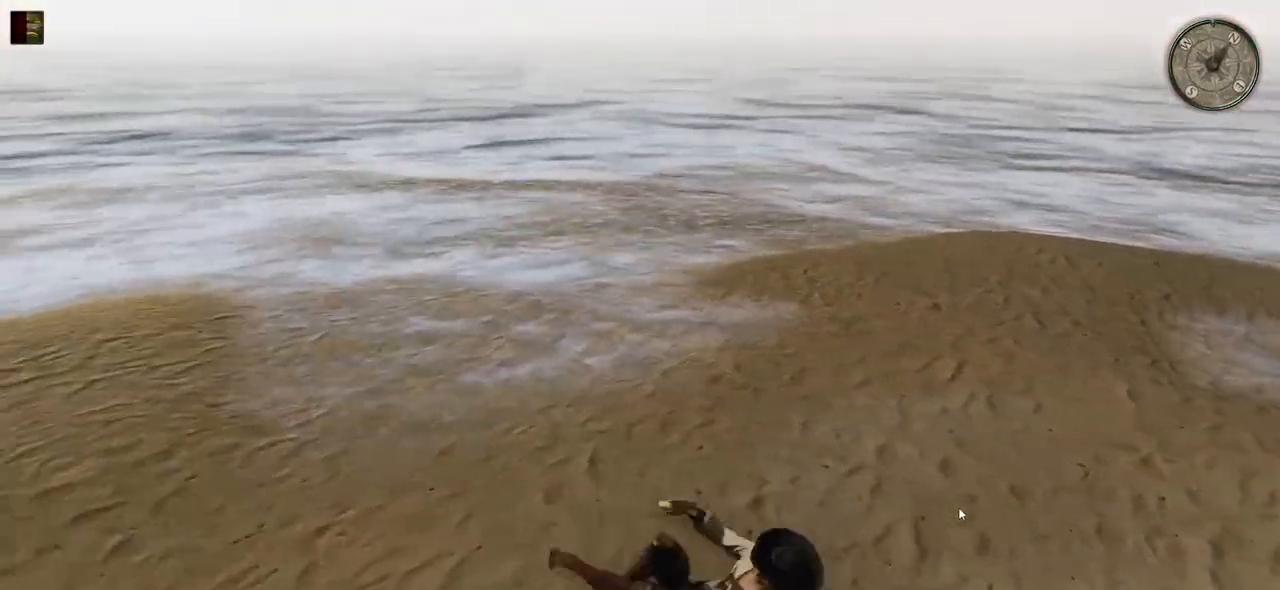
{"keys": ["a"], "mouse": [], "events": []}
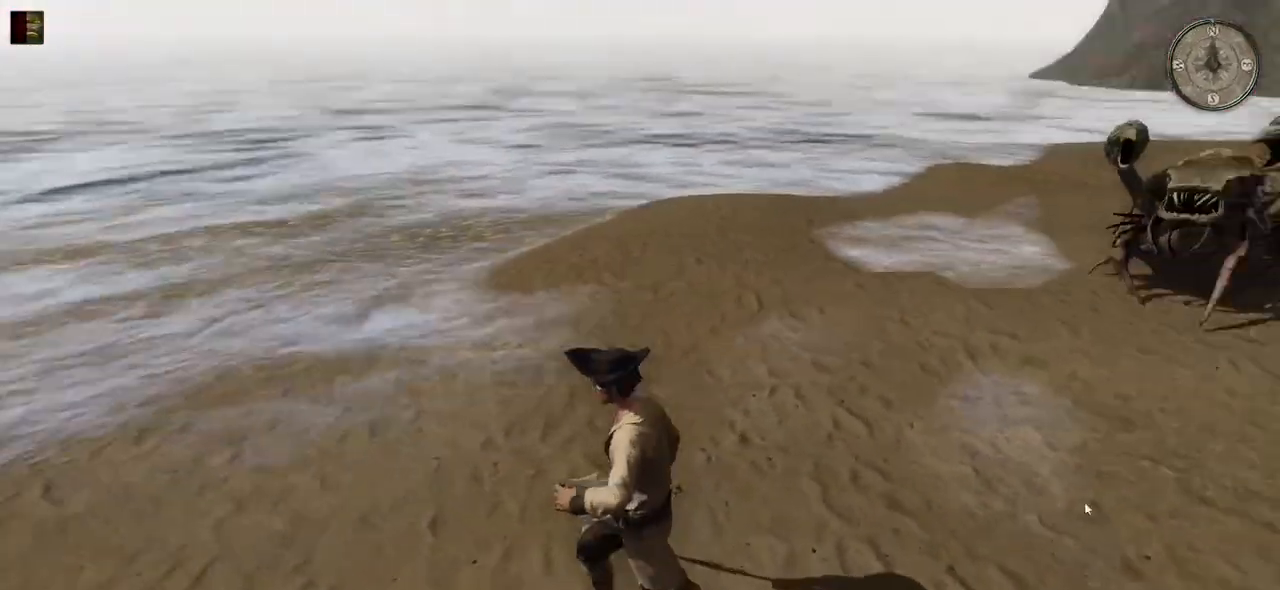
{"keys": ["a"], "mouse": [], "events": []}
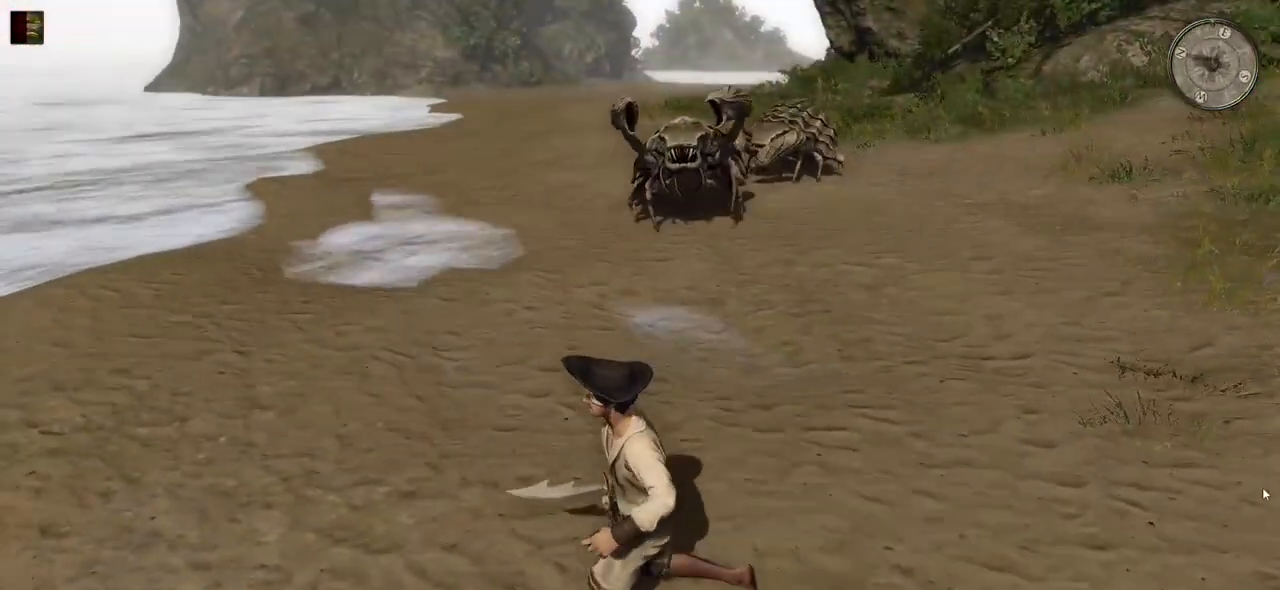
{"keys": ["s"], "mouse": [], "events": [[80, "s", "down"], [160, "a", "up"]]}
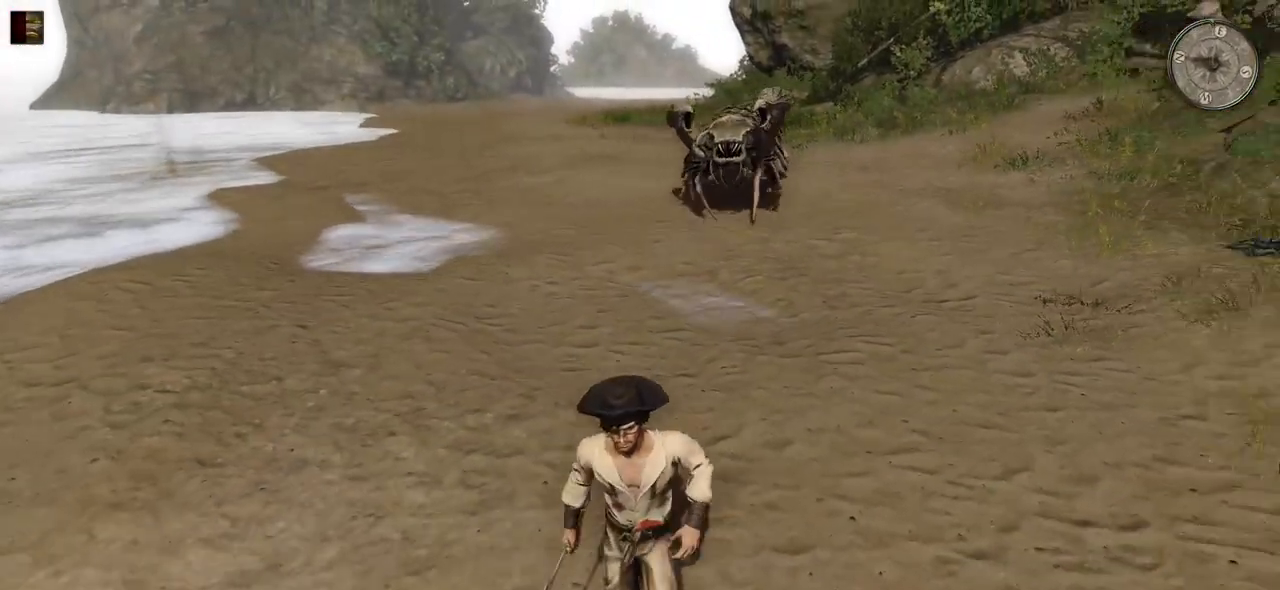
{"keys": ["s"], "mouse": [], "events": []}
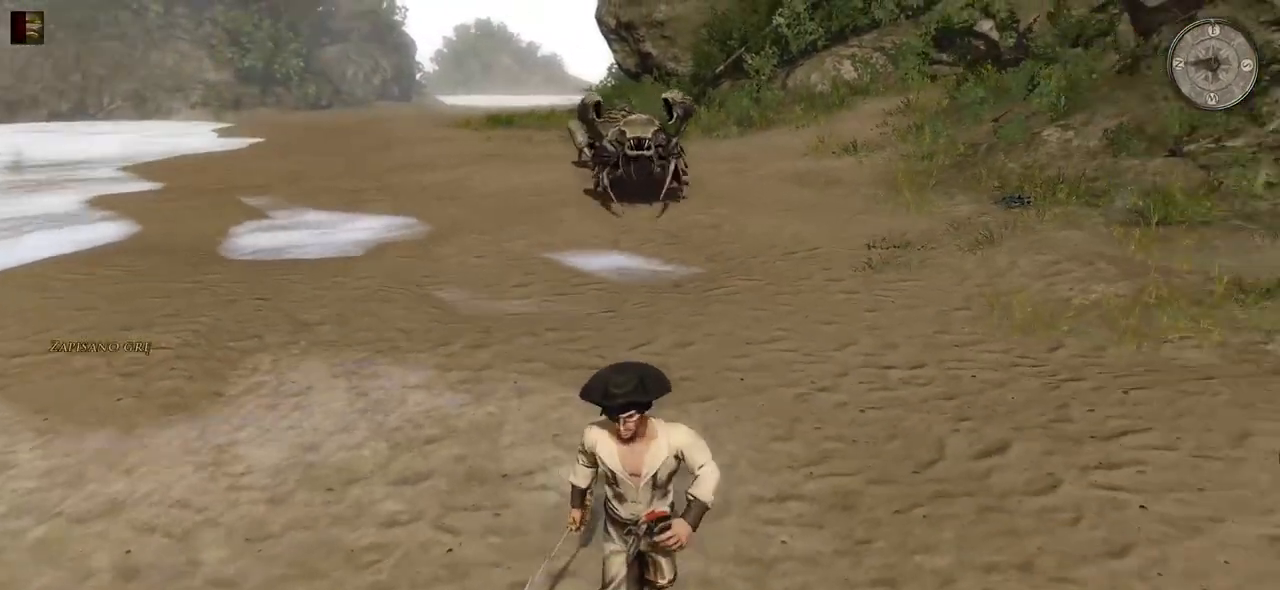
{"keys": ["d"], "mouse": [], "events": [[160, "d", "down"], [240, "s", "up"]]}
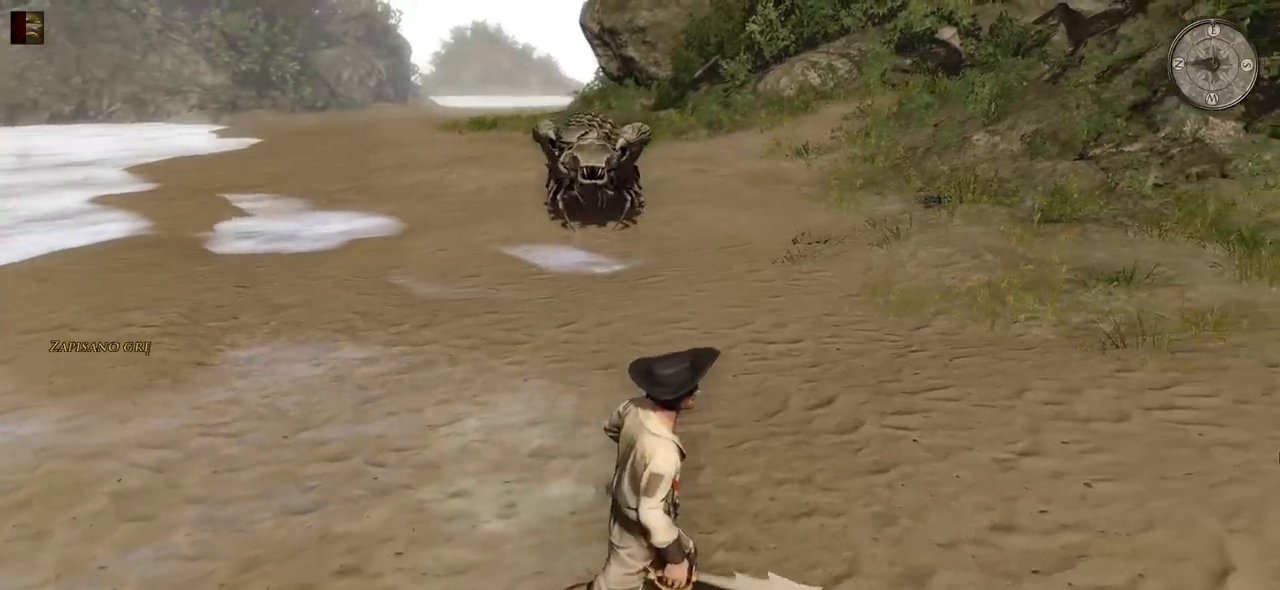
{"keys": ["w"], "mouse": [], "events": [[20, "w", "down"], [180, "d", "up"]]}